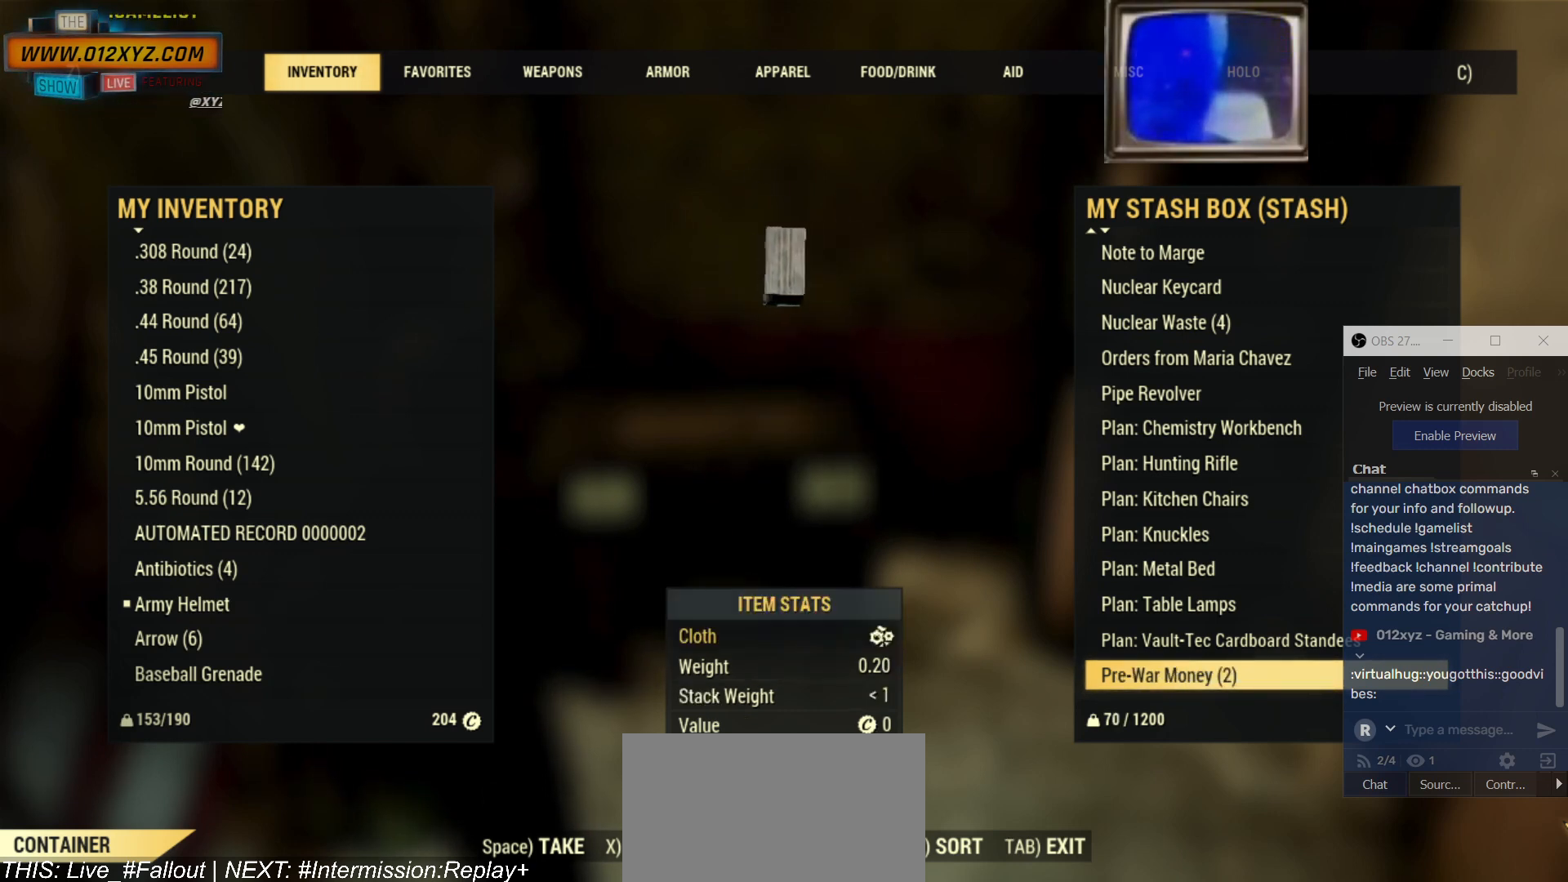
Gameplay with keyboard and mouse; each line is a JSON object with the keys and mouse buttons held at the frame after it. "events" lists presses ("down") and releases ("up") of "1", "2", "3", "4", "5", "a", "alt", "b", "c", "ctrl", "d", "e", "f", "g", "q", "r", "s", "shift", "space", "t", "tab", "v", "w", "x", "z", "mouse_left", "mouse_wheel", "mouse_right" and "mouse_mb4" between this image and that frame as [ms after this image, input, new state], when the widget could be followed in between. "mouse_left", "mouse_wheel", "mouse_right", "mouse_mb4" = the "left", "wheel", "right", "mb4" buttons of the "mouse" list. No other keys are recorded. "wheel" means that the mouse wheel is clicked or scrolled. Not read: mouse_mb5 mouse_move.
{"keys": [], "mouse": [], "events": [[234, "a", "down"], [400, "a", "up"]]}
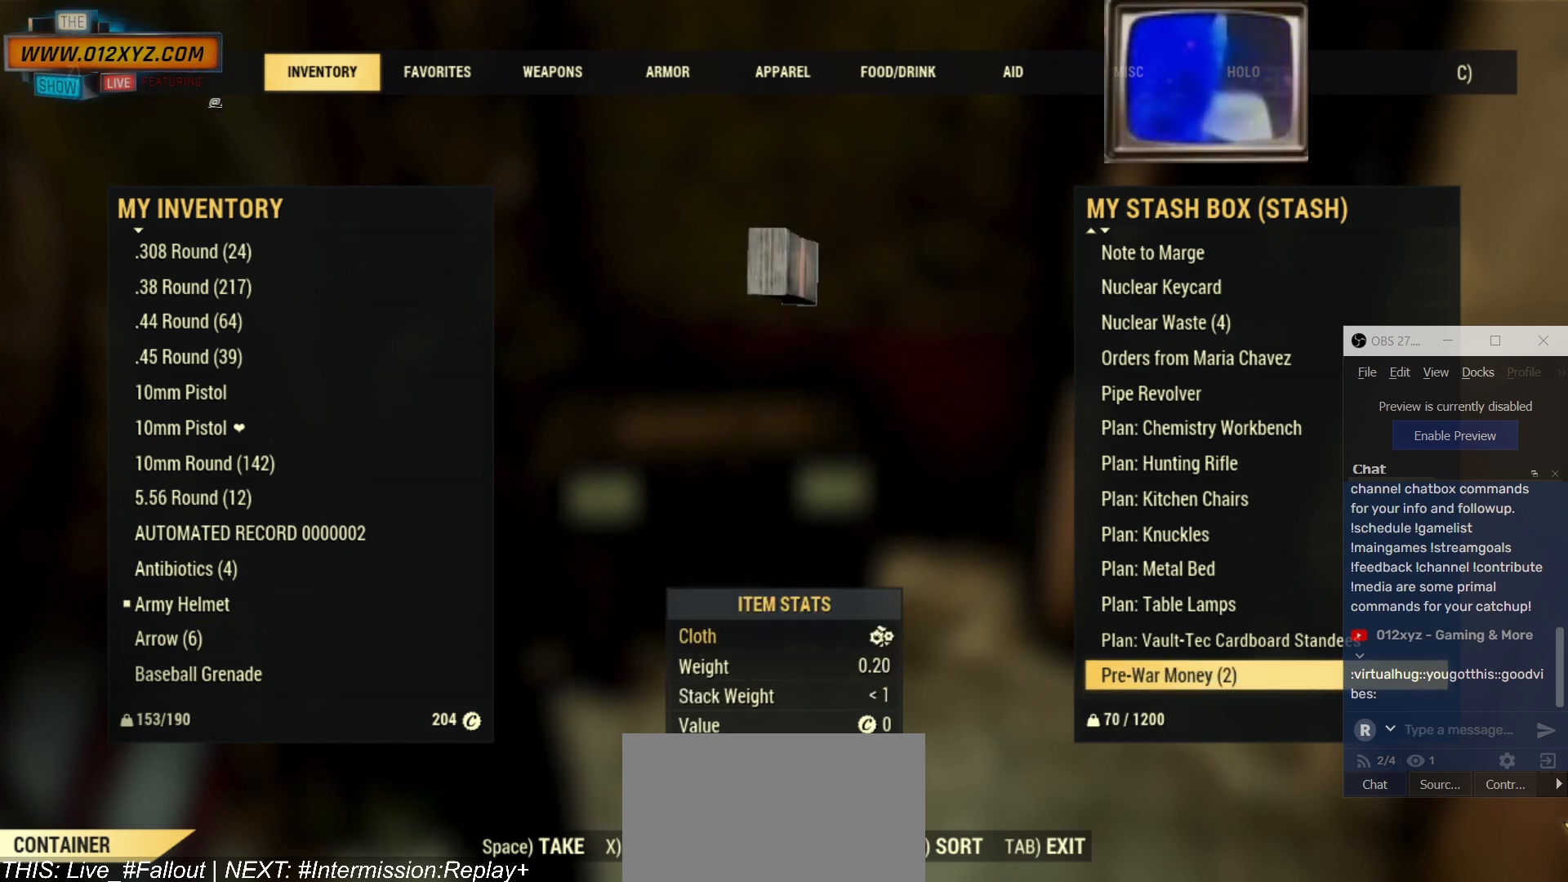
{"keys": [], "mouse": [], "events": []}
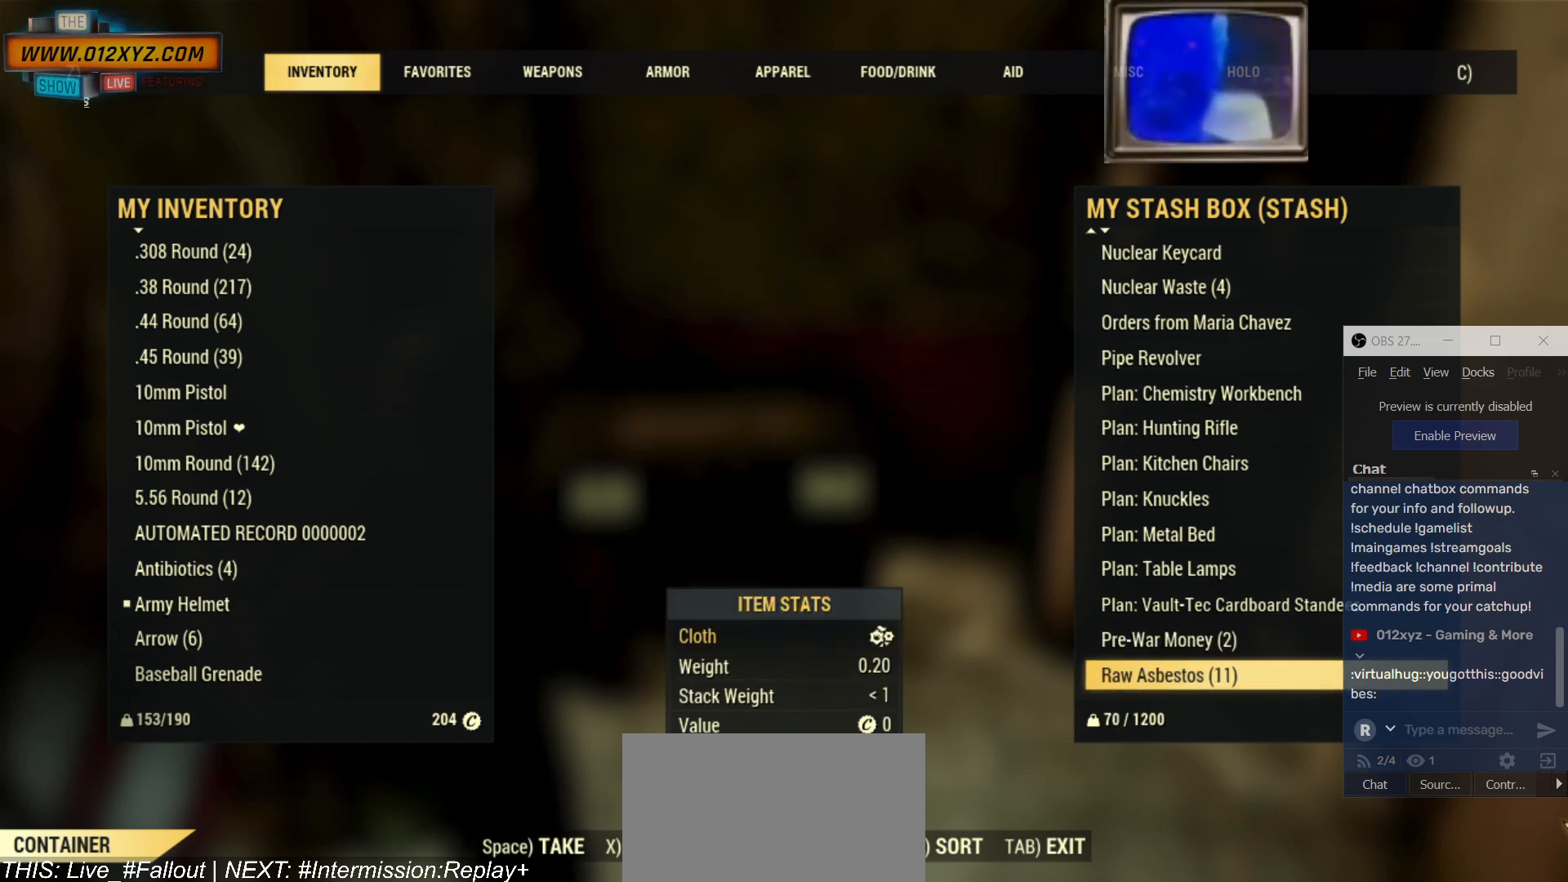
{"keys": [], "mouse": [], "events": []}
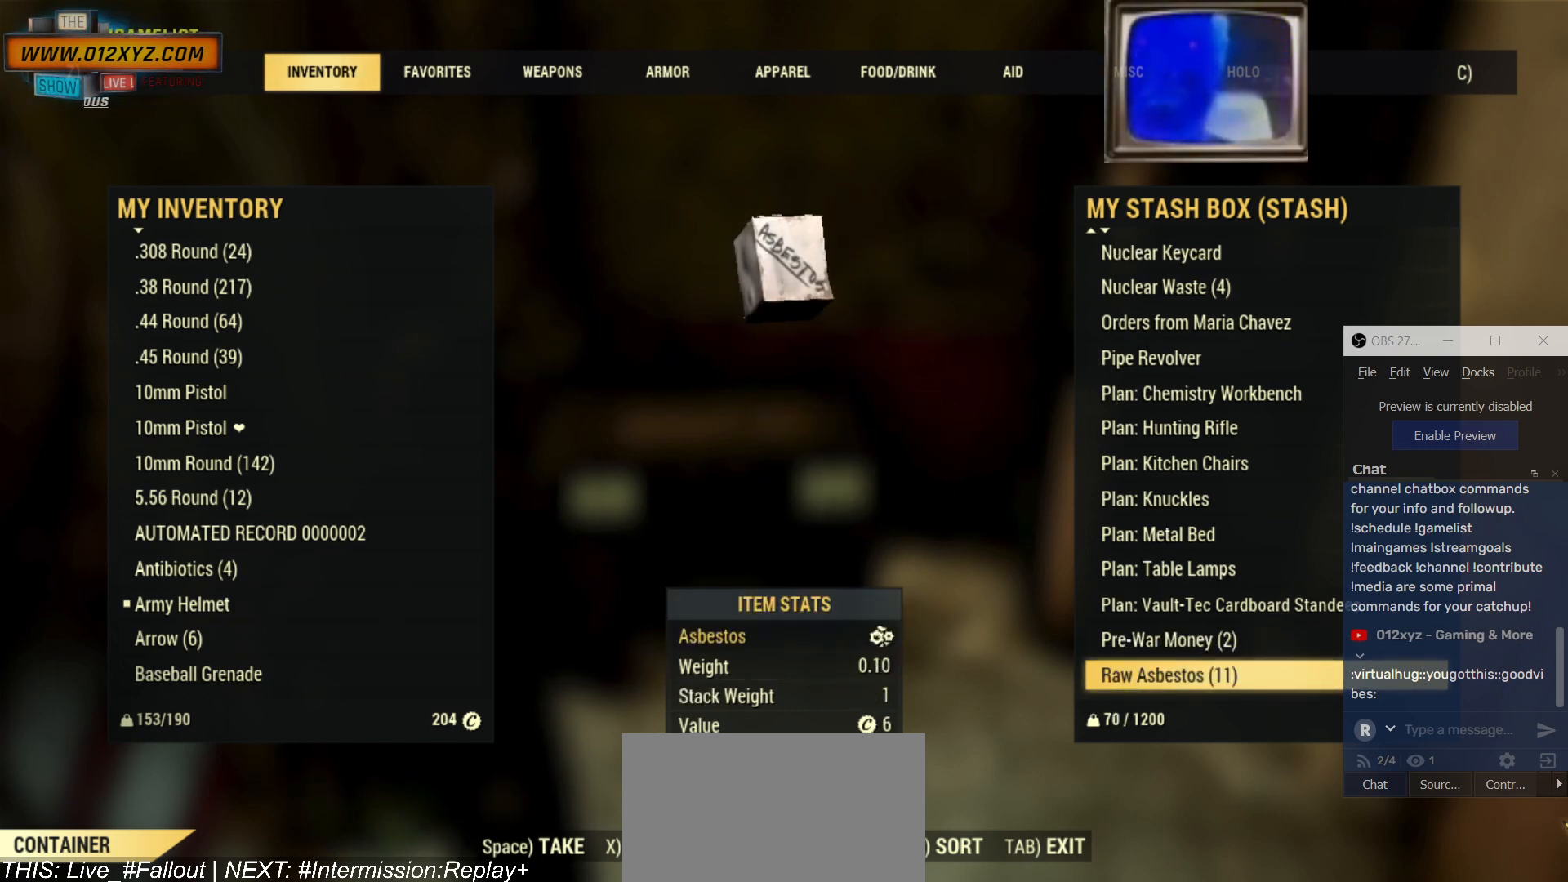
{"keys": [], "mouse": [], "events": []}
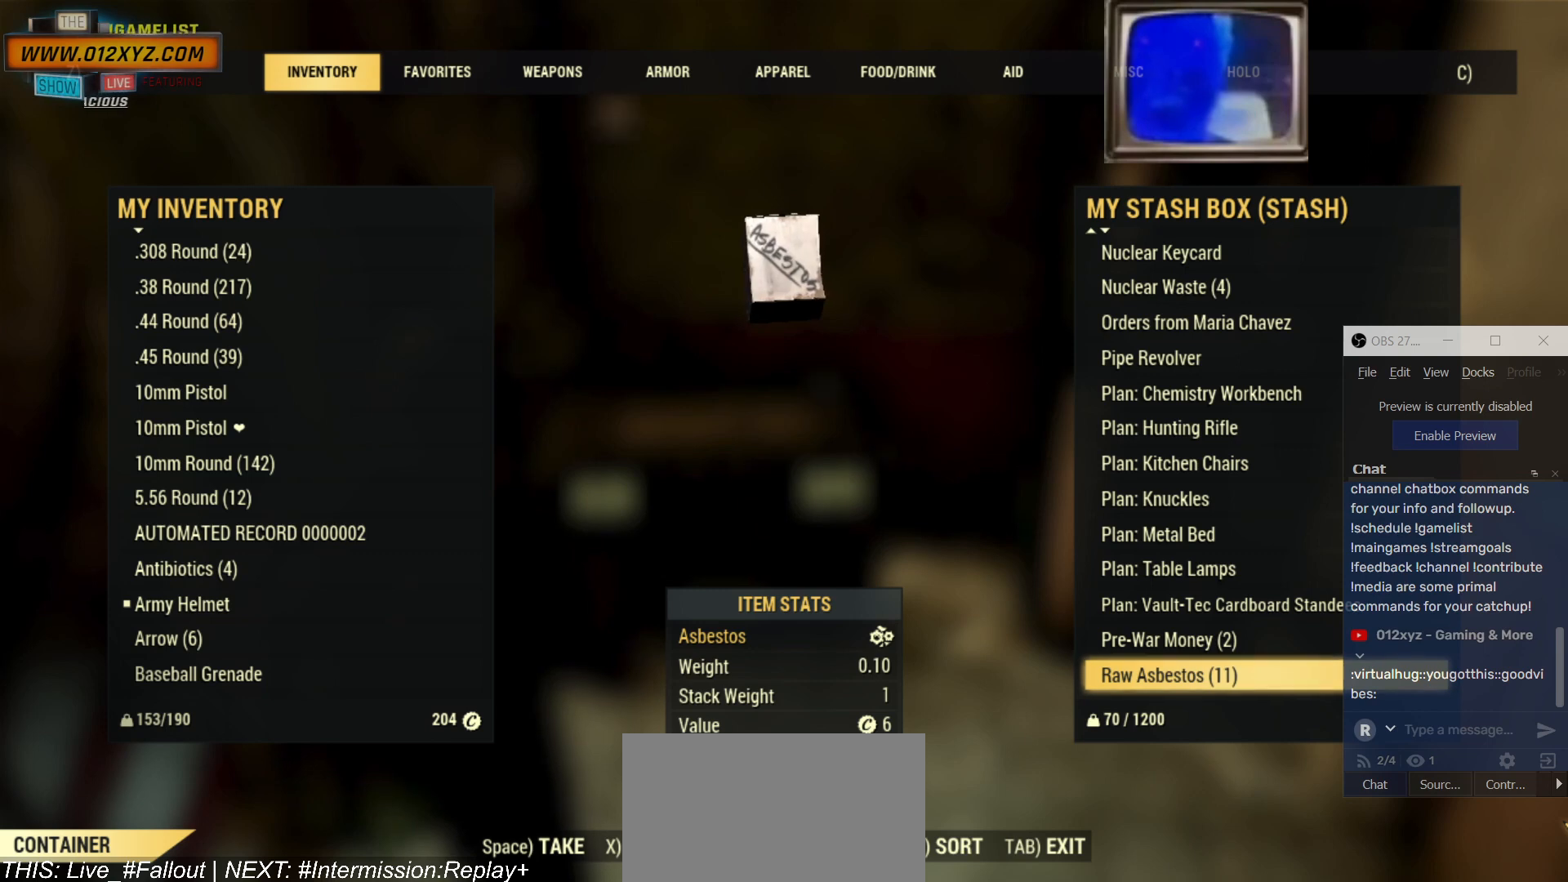
{"keys": [], "mouse": [], "events": []}
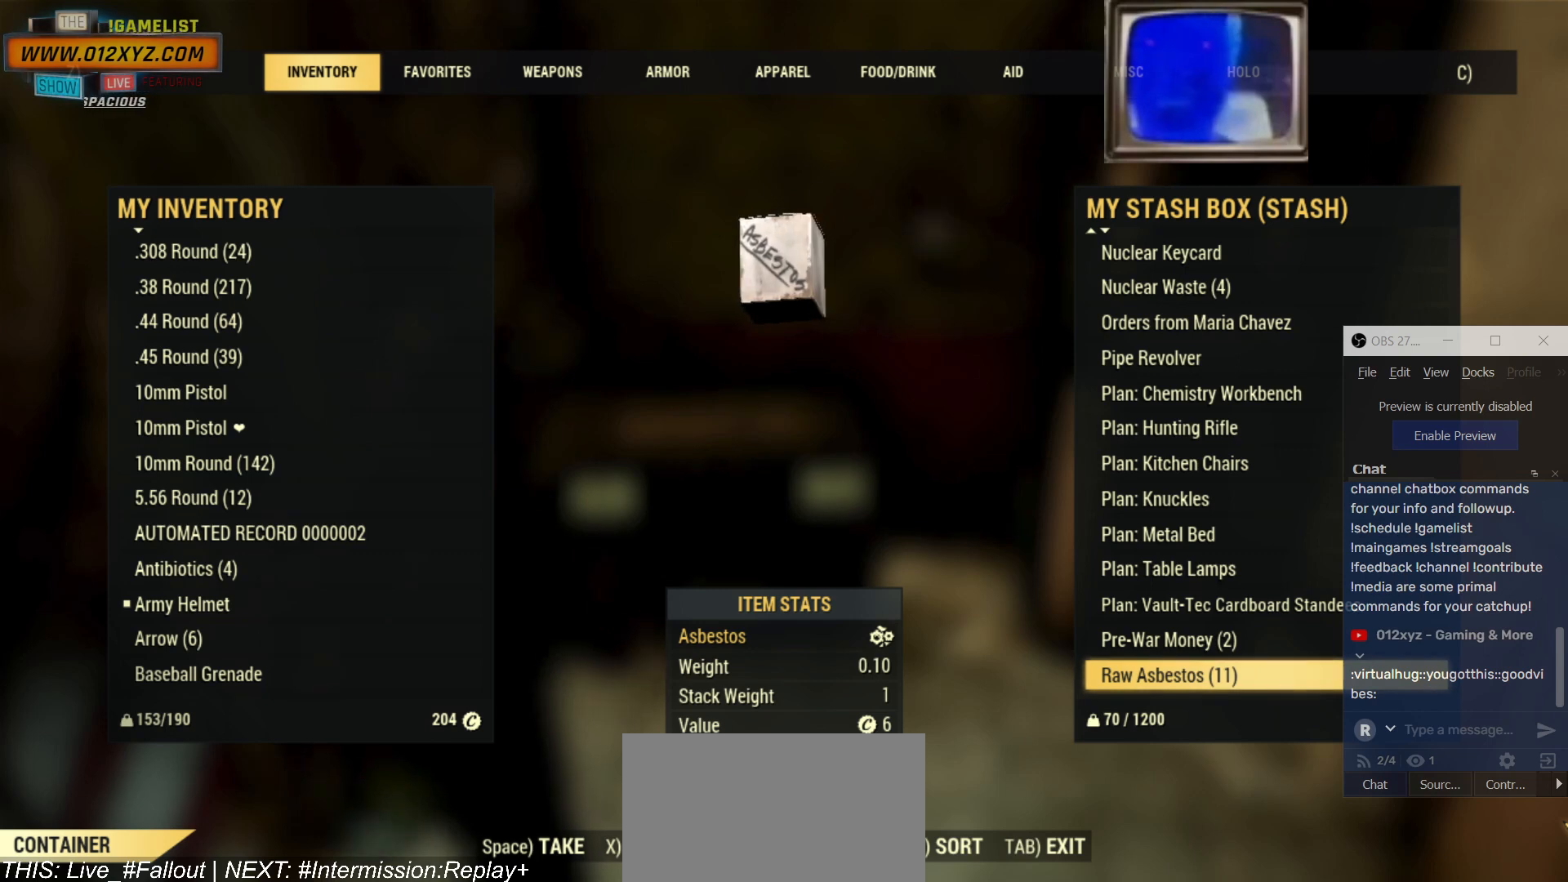
{"keys": [], "mouse": [], "events": []}
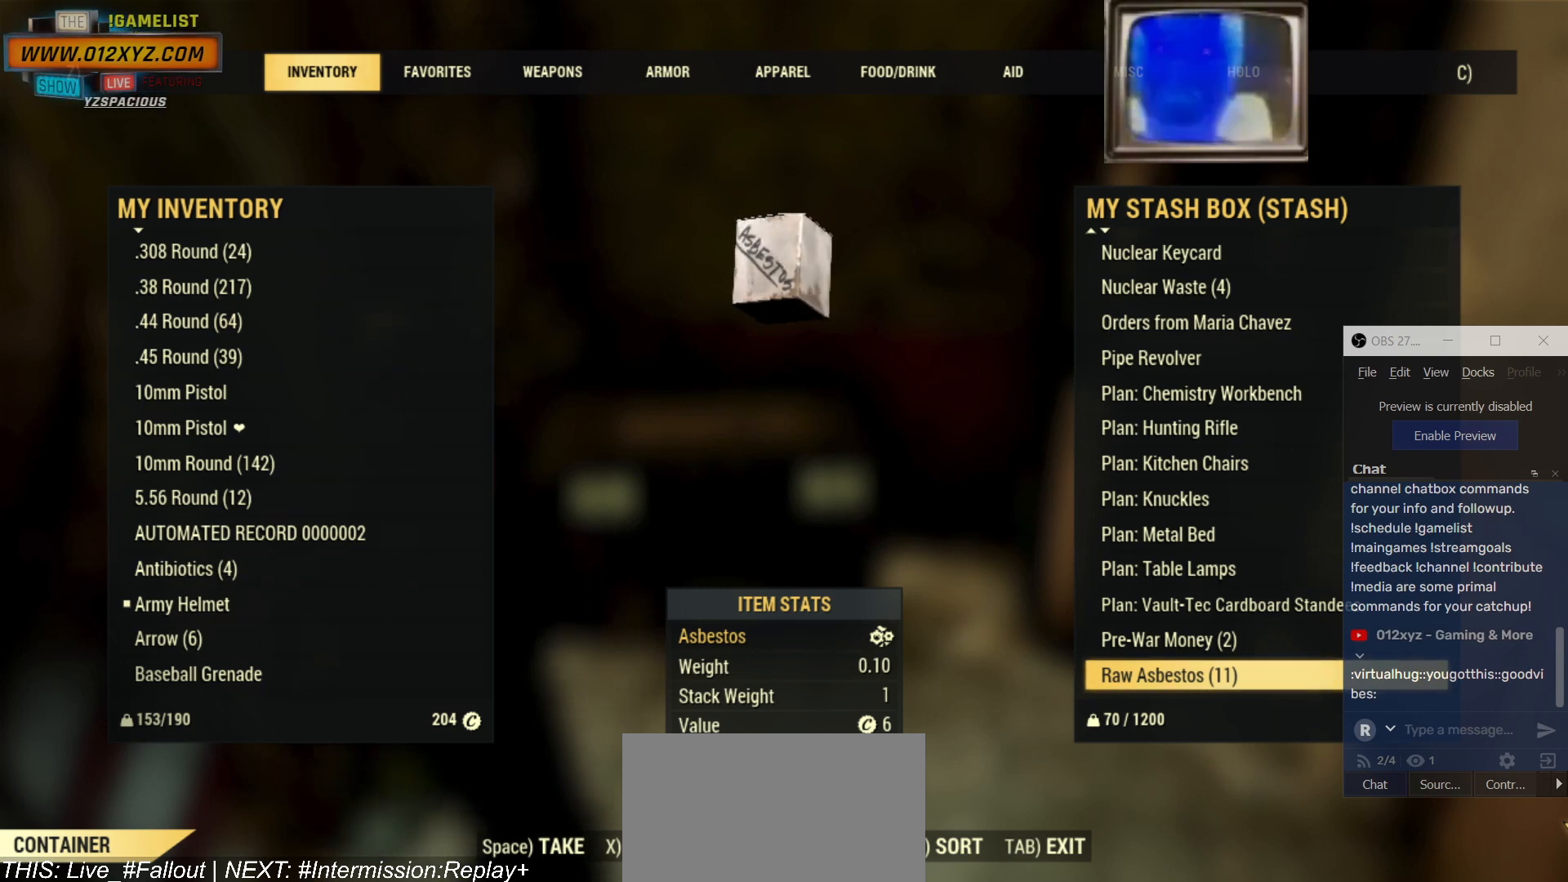
{"keys": [], "mouse": [], "events": []}
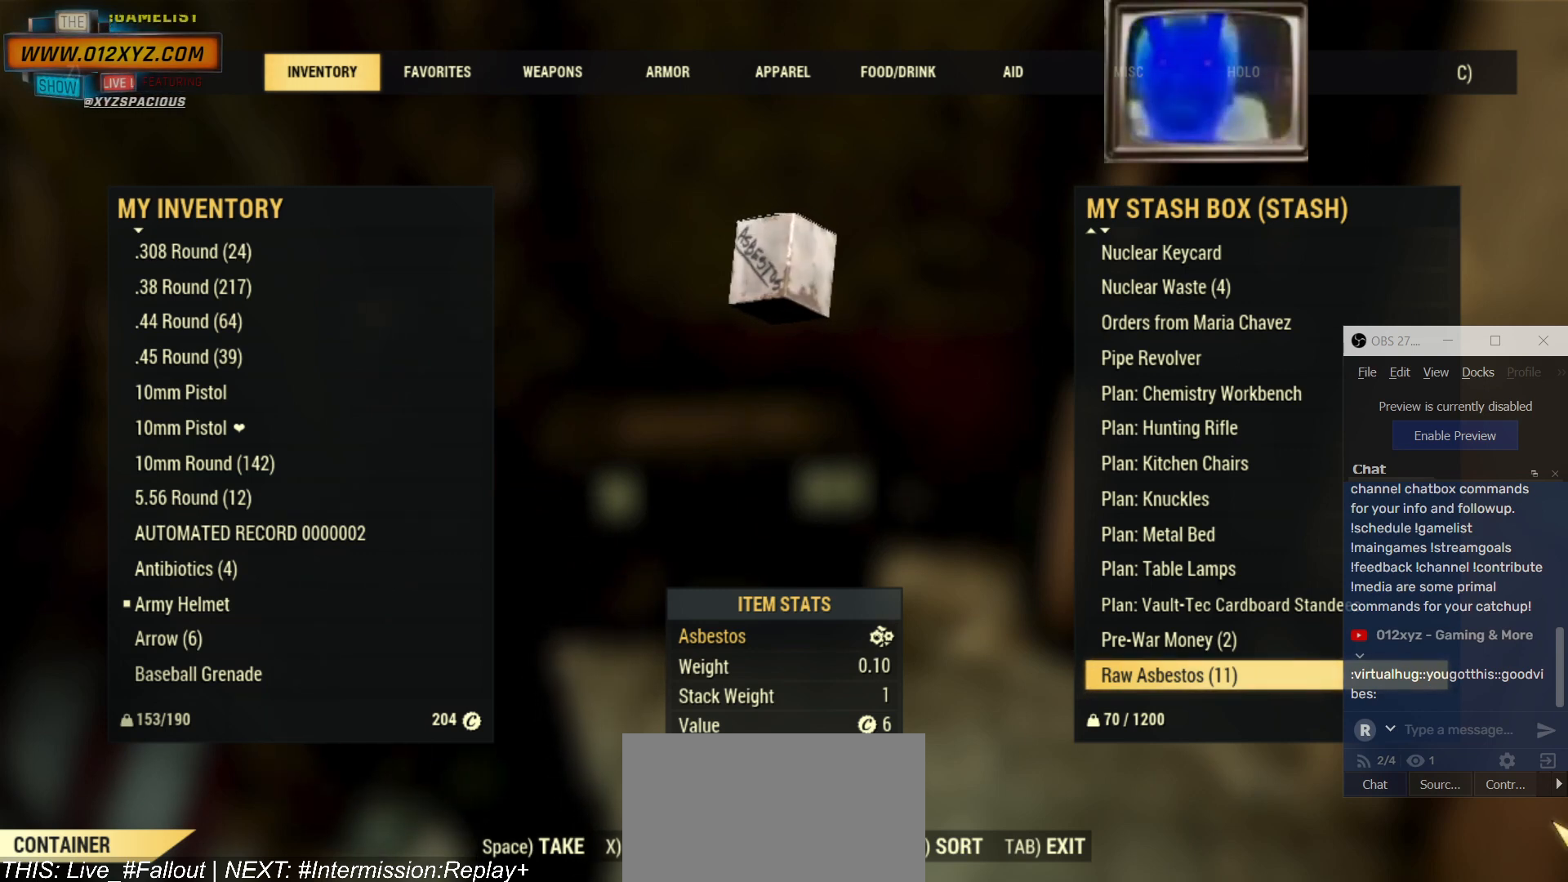
{"keys": [], "mouse": [], "events": [[300, "mouse_left", "down"], [434, "mouse_left", "up"]]}
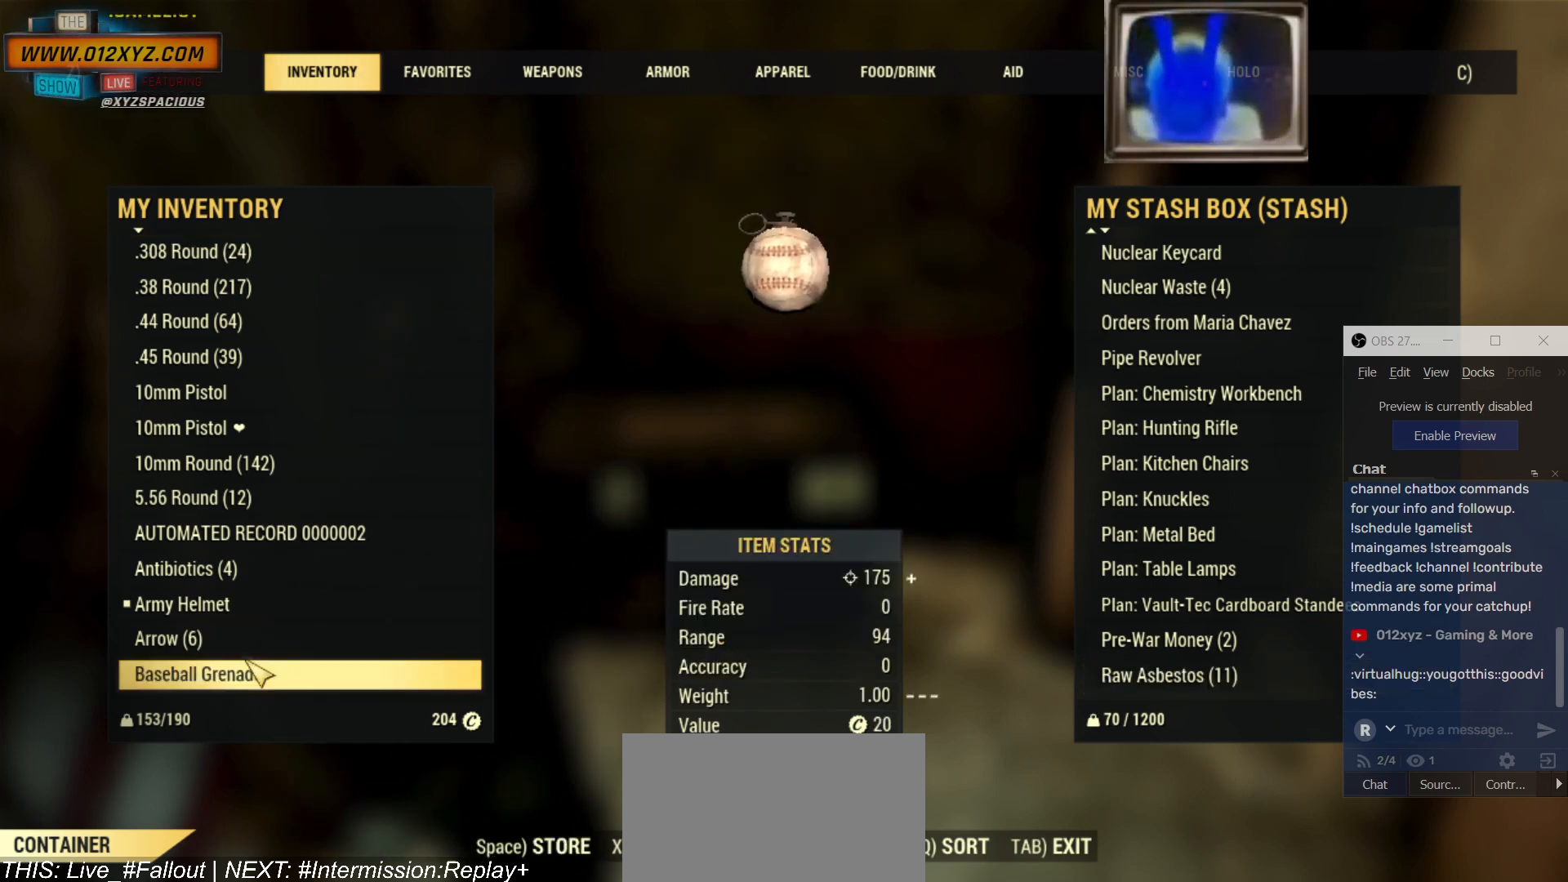
{"keys": [], "mouse": [], "events": []}
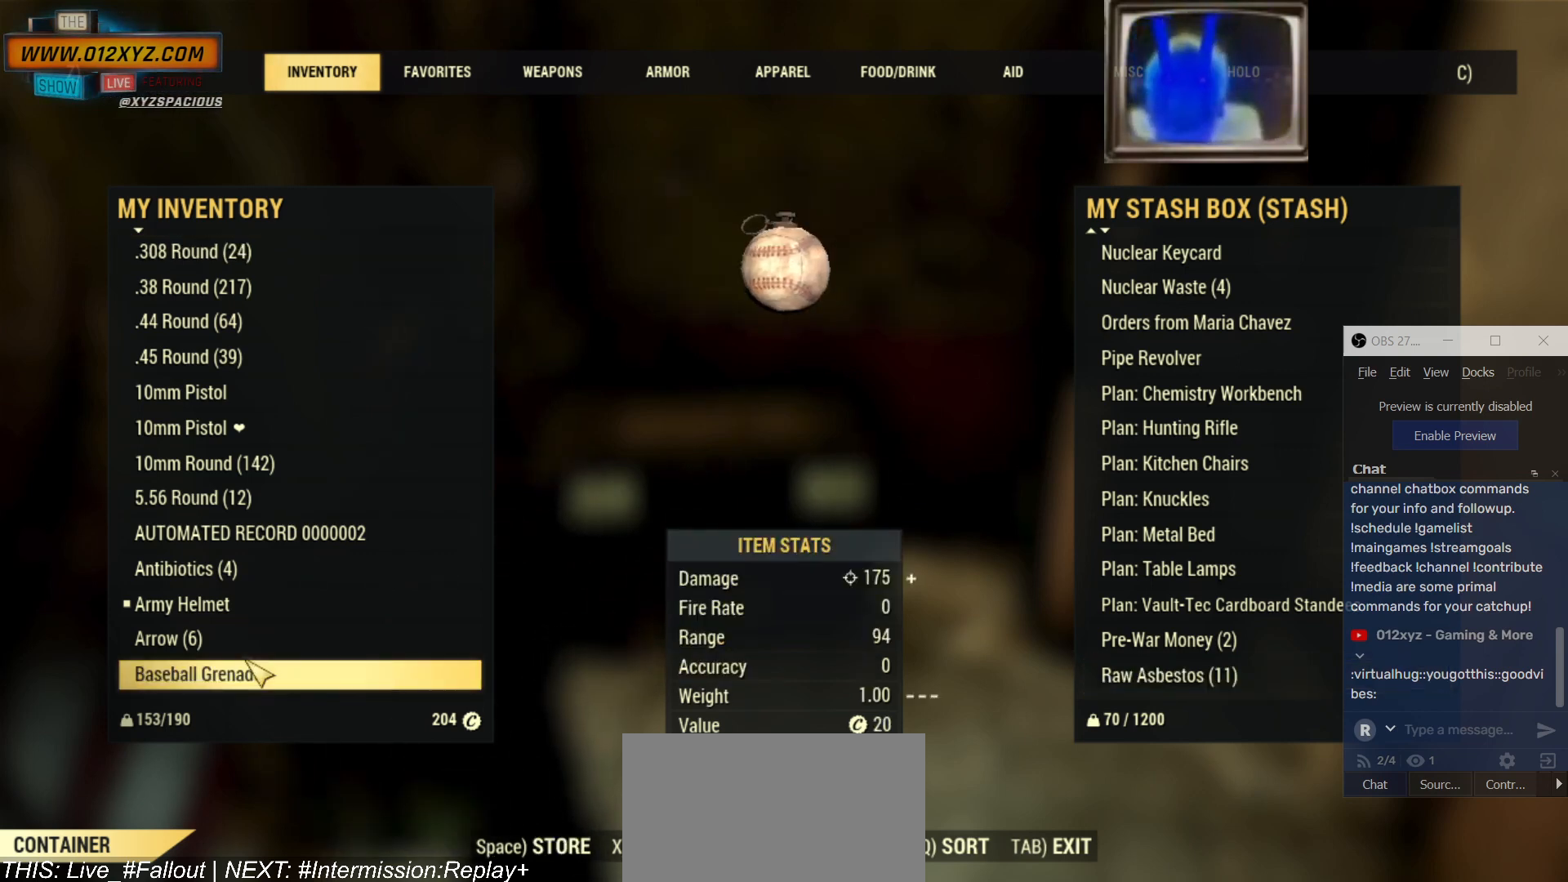
{"keys": [], "mouse": ["wheel"], "events": [[67, "mouse_wheel", "down"]]}
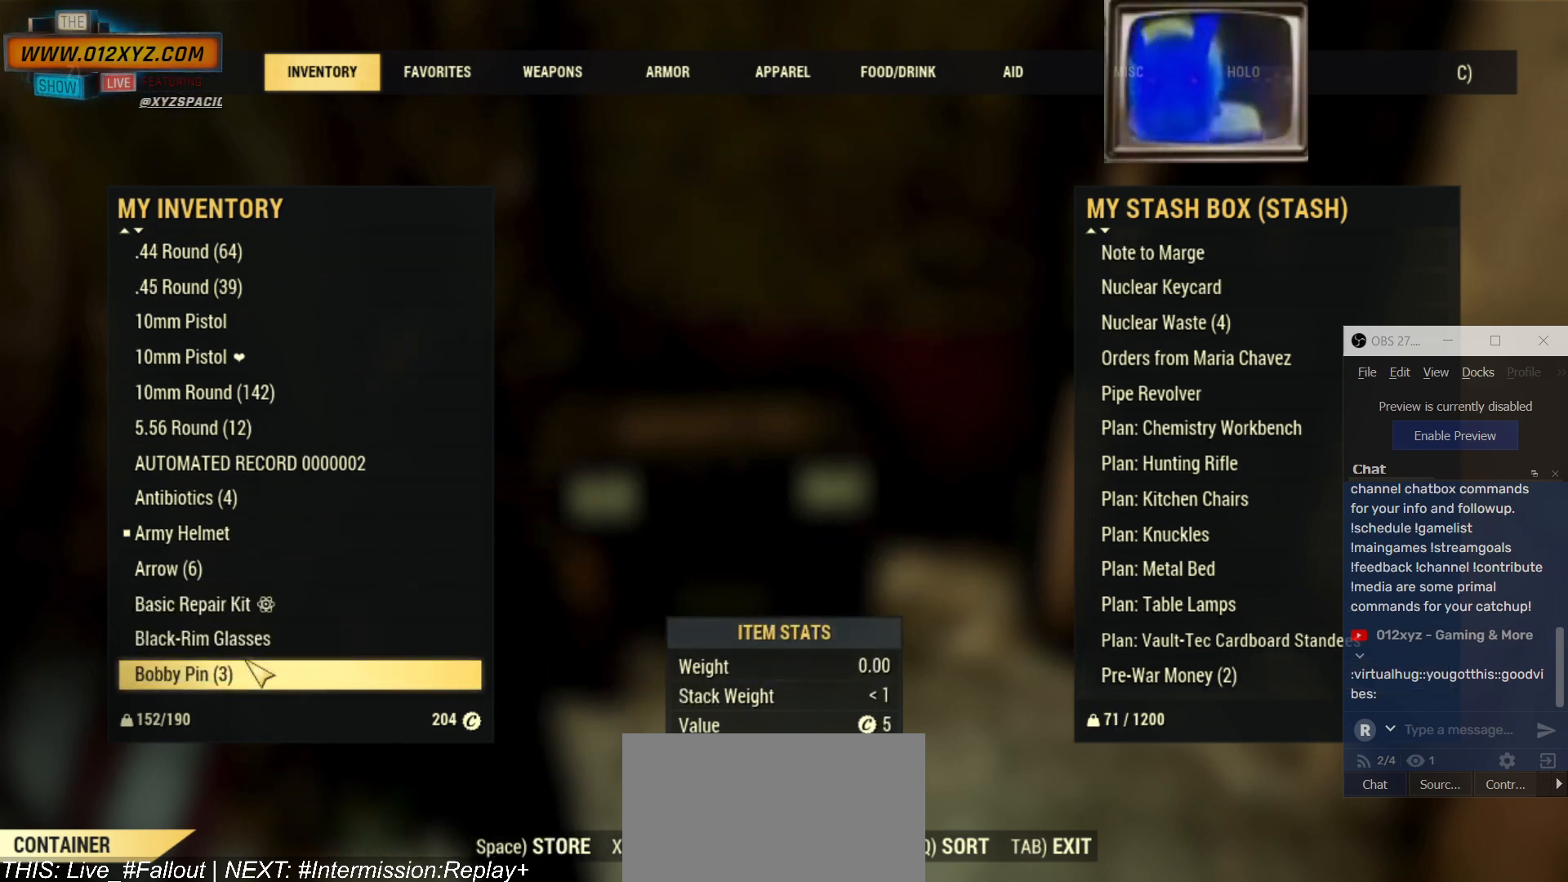
{"keys": [], "mouse": ["wheel"], "events": []}
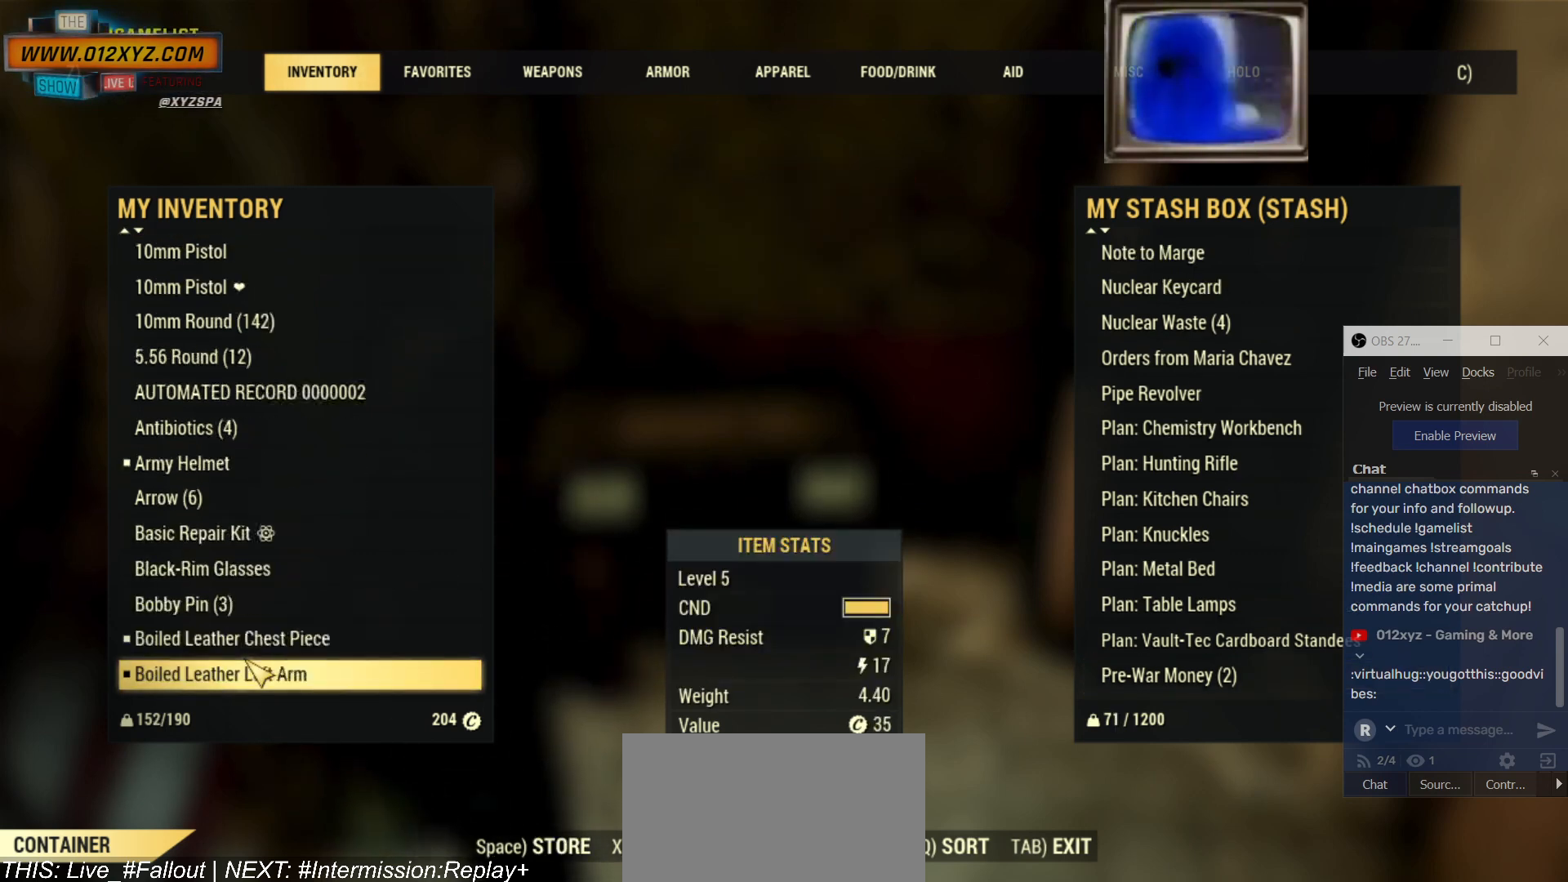
{"keys": [], "mouse": ["wheel"], "events": []}
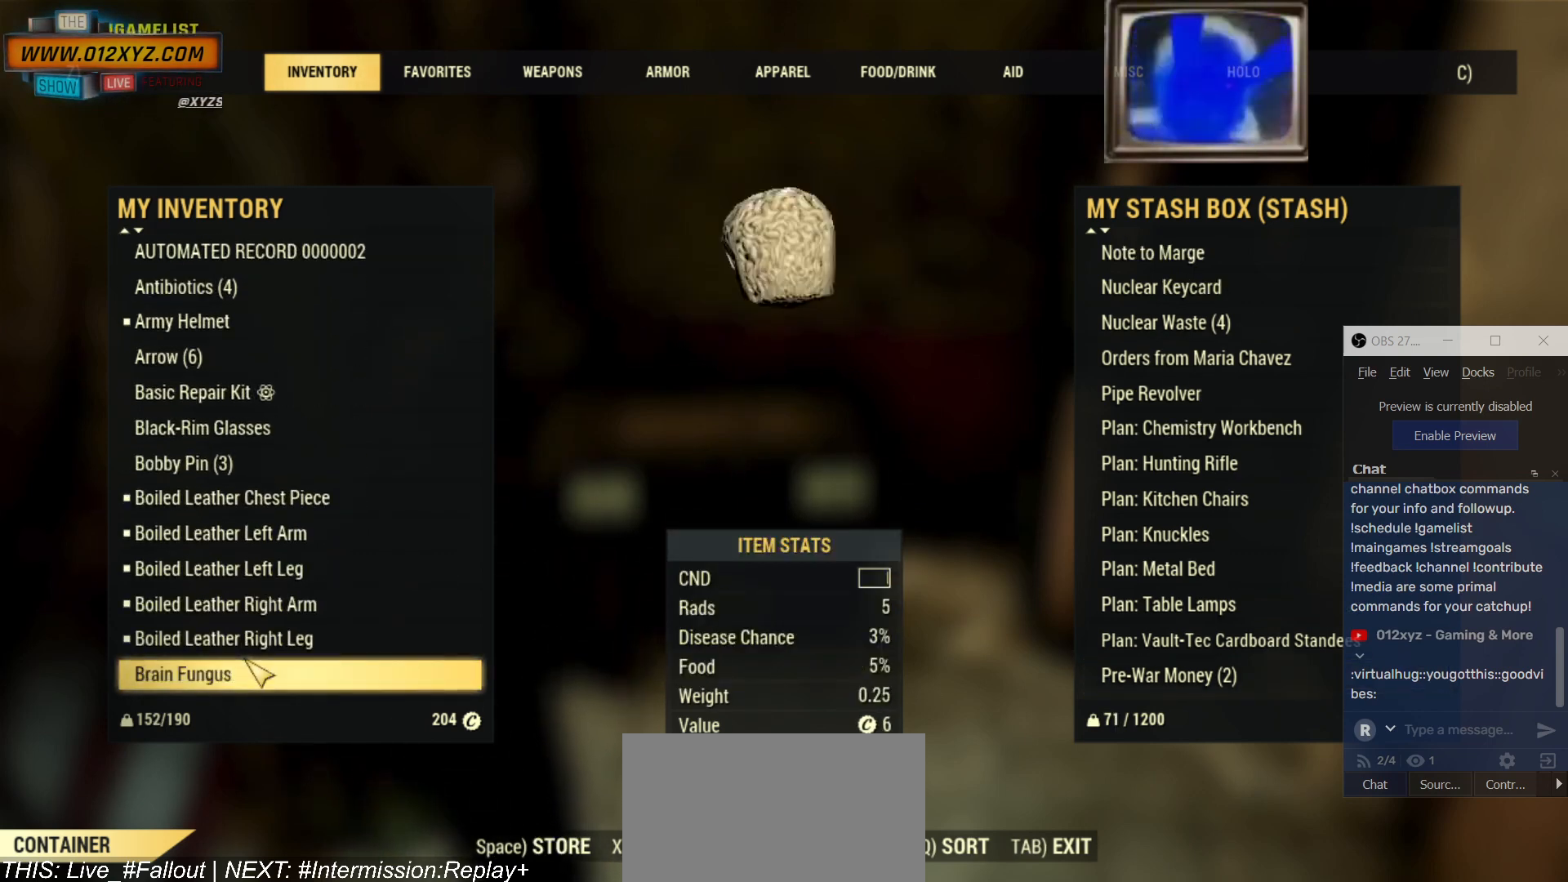
{"keys": [], "mouse": ["wheel"], "events": []}
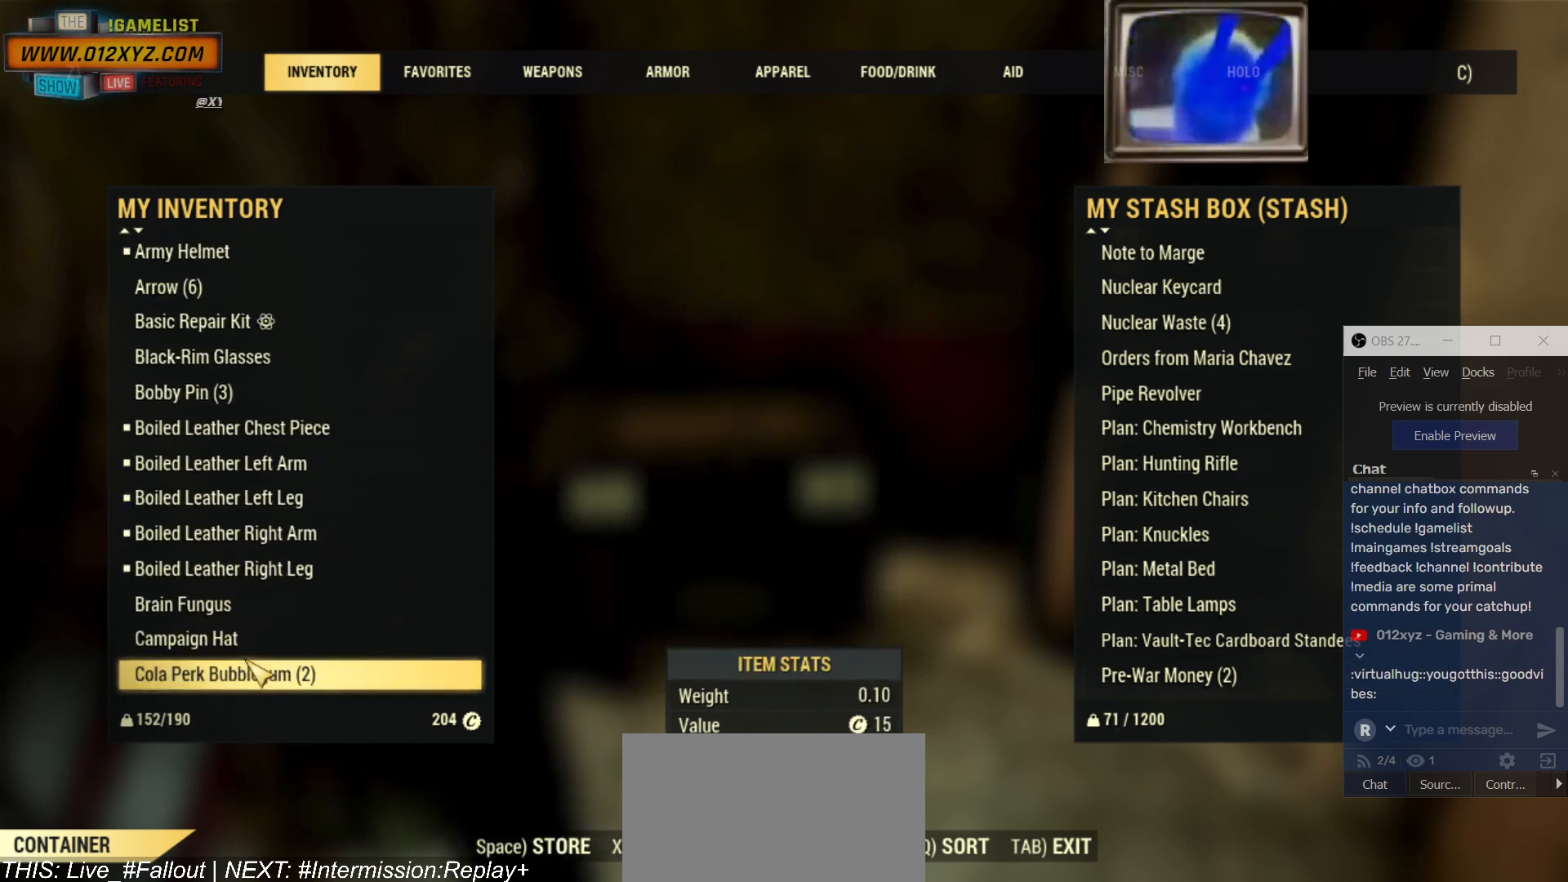
{"keys": [], "mouse": ["wheel"], "events": []}
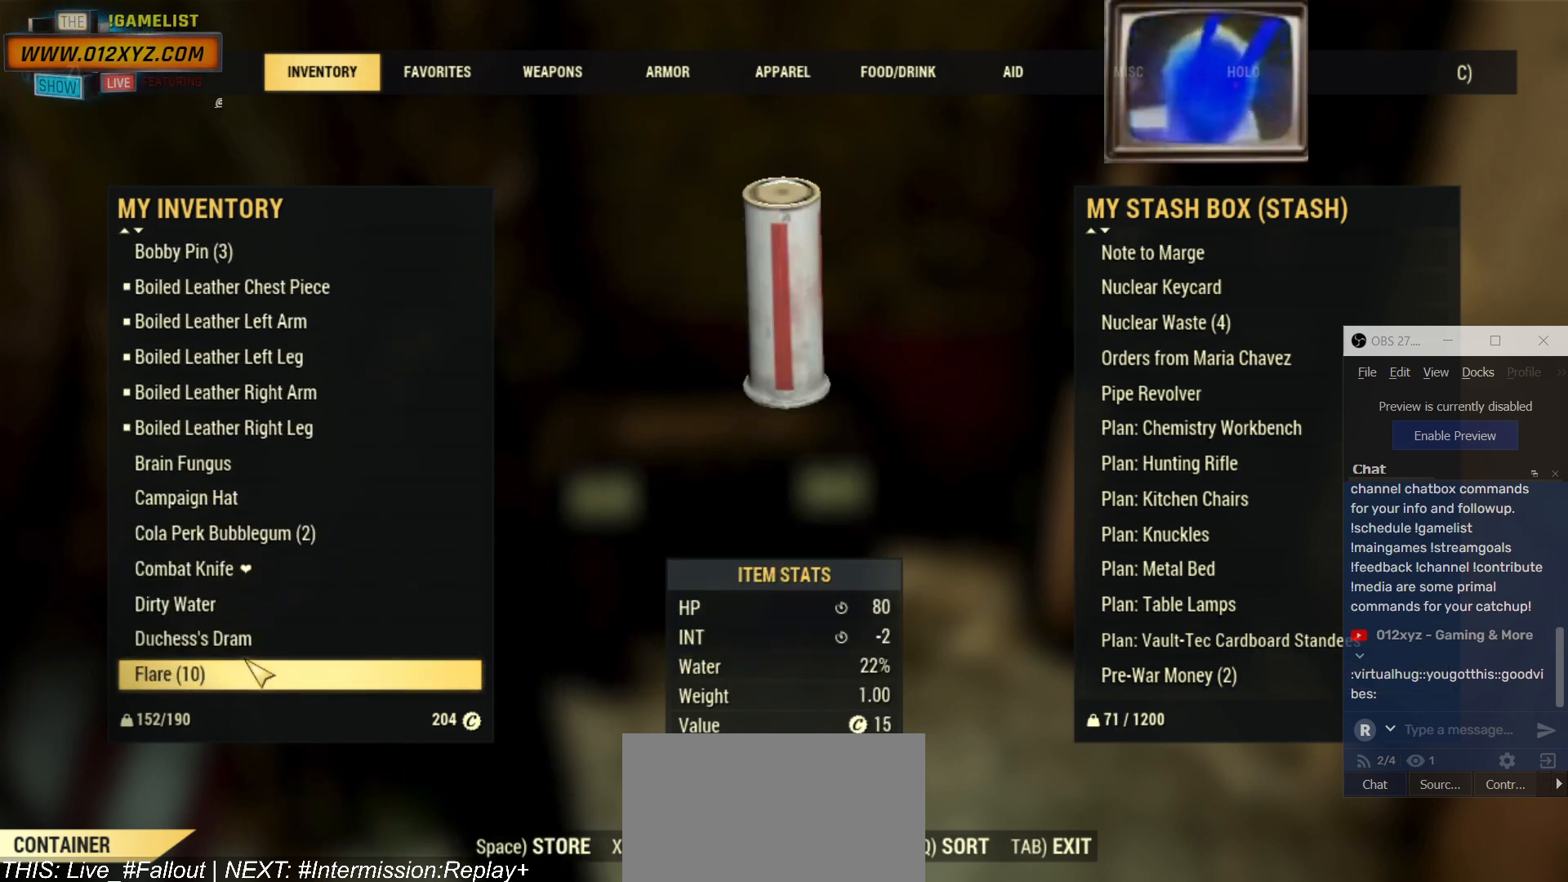
{"keys": [], "mouse": ["wheel"], "events": []}
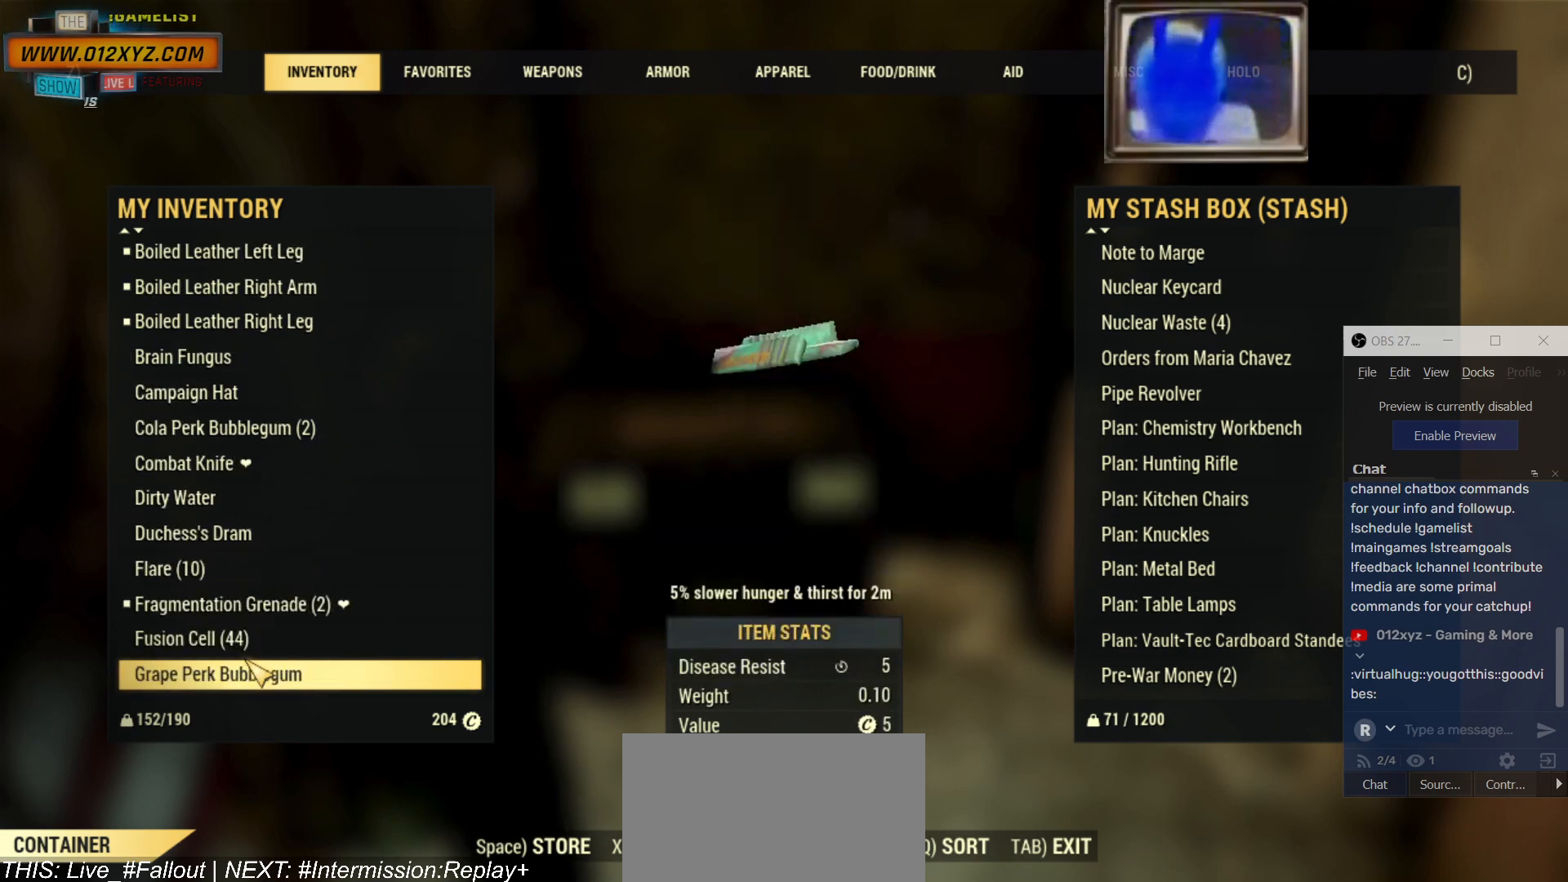
{"keys": [], "mouse": ["wheel"], "events": []}
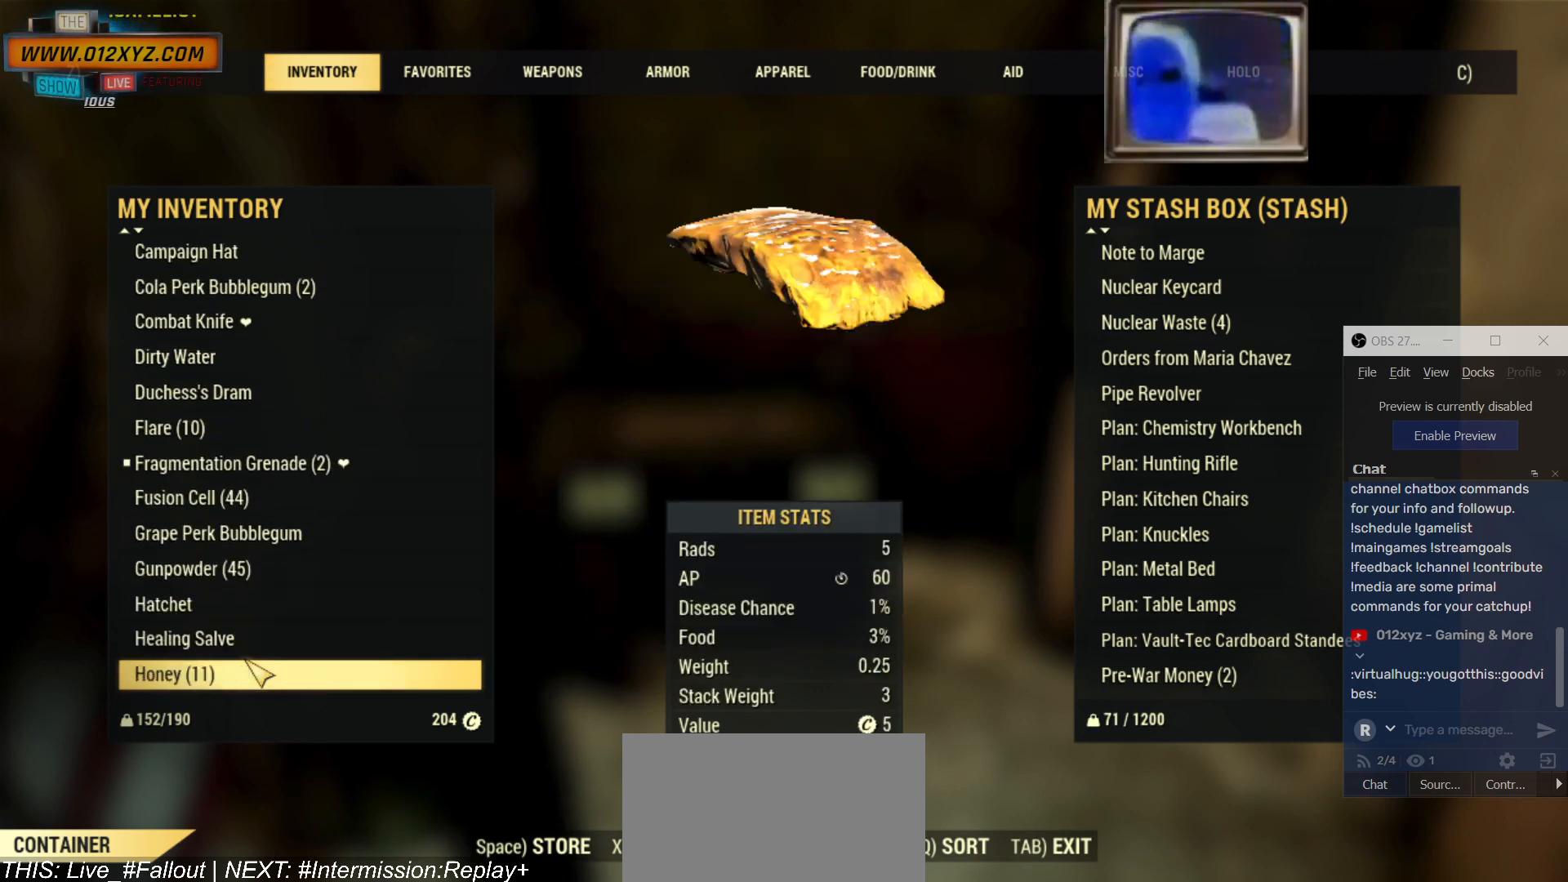
{"keys": [], "mouse": ["wheel"], "events": []}
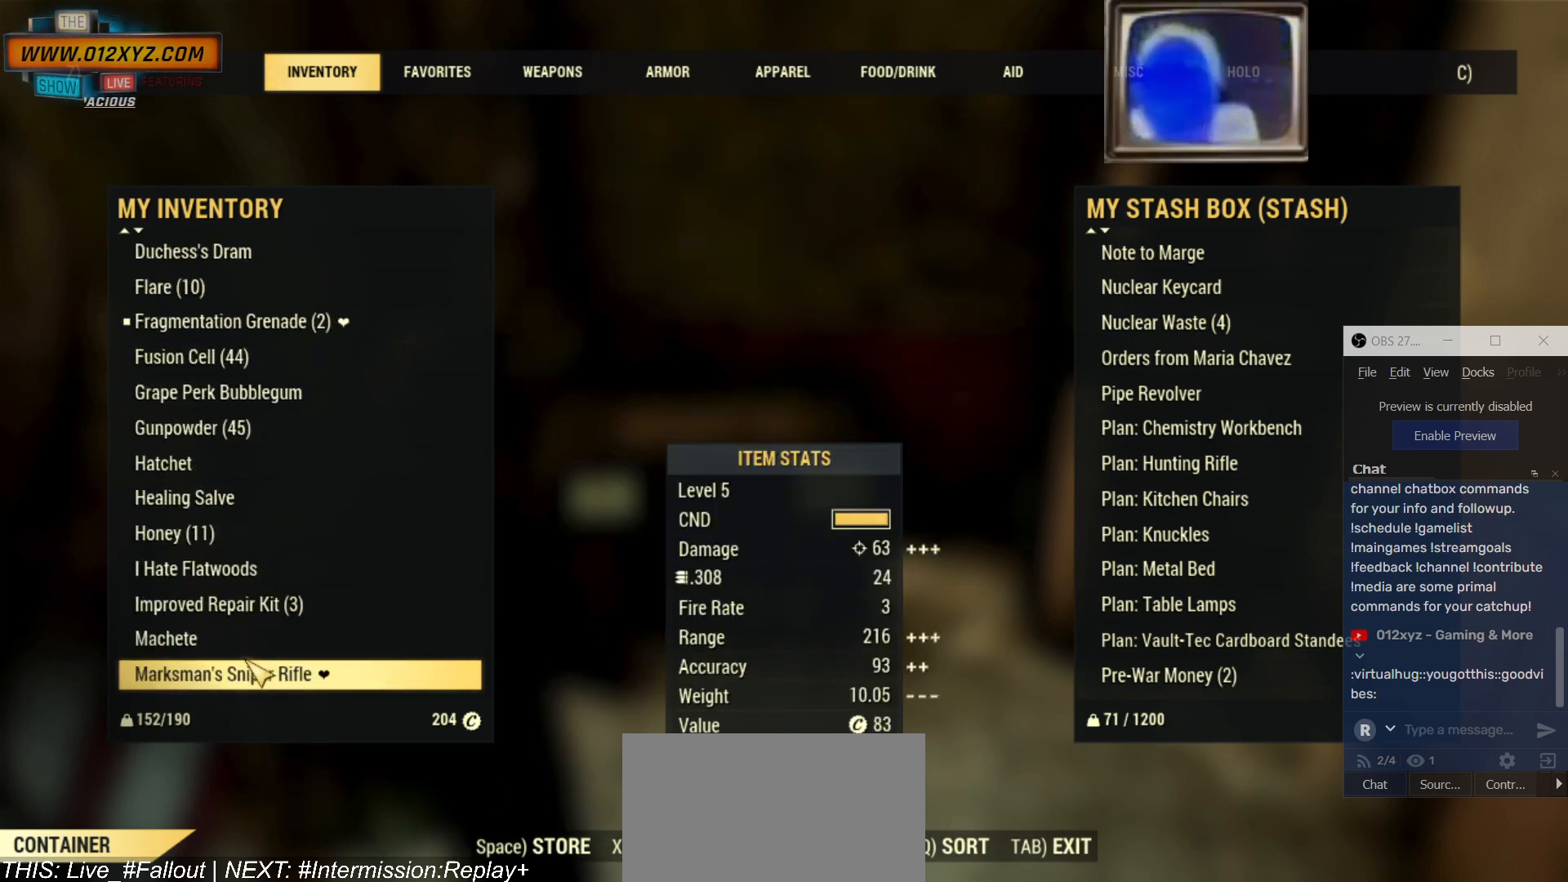
{"keys": [], "mouse": ["wheel"], "events": []}